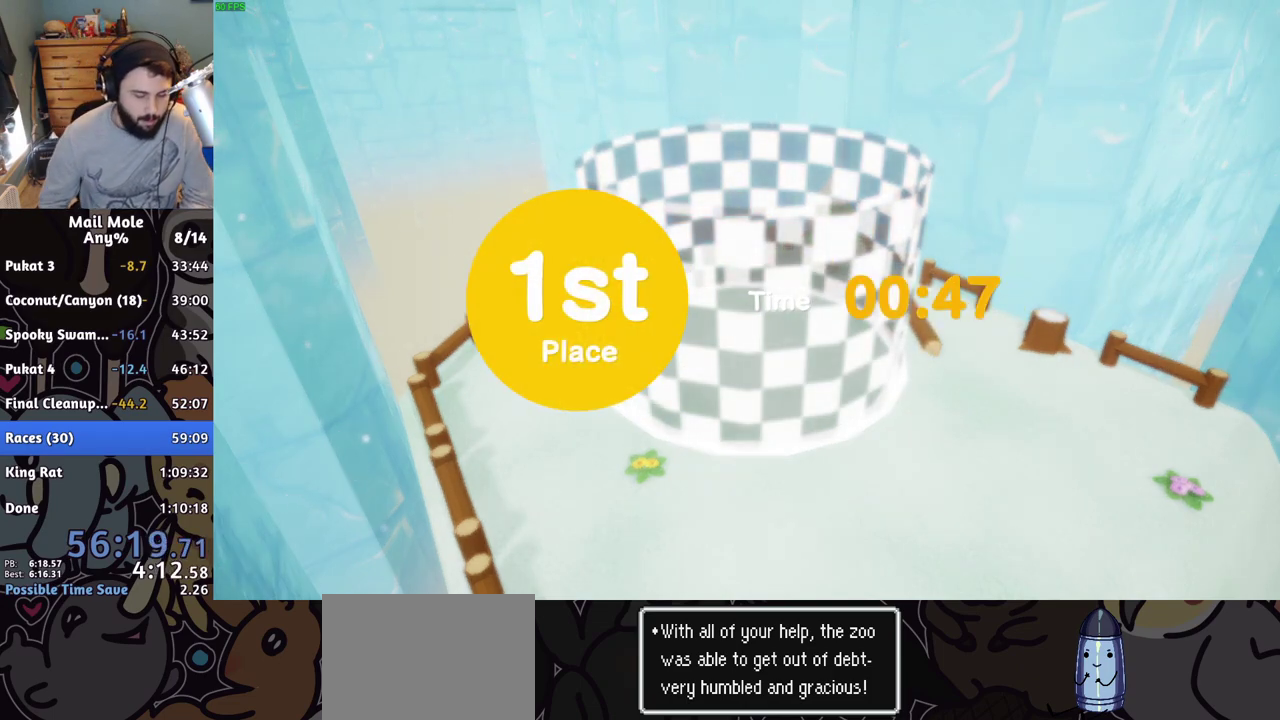
Gameplay with a controller (PlayStation layout); each line is a JSON object with the inputs held at the frame after it. "events" lists button and stick changes between this image and that frame as [ms after this image, input, new state], when the widget could be followed in between. Not read: L3 R3.
{"buttons": [], "left_stick": "center", "right_stick": "center", "events": [[67, "CROSS", "down"], [151, "CROSS", "up"], [217, "CROSS", "down"], [301, "CROSS", "up"], [368, "CROSS", "down"], [451, "CROSS", "up"]]}
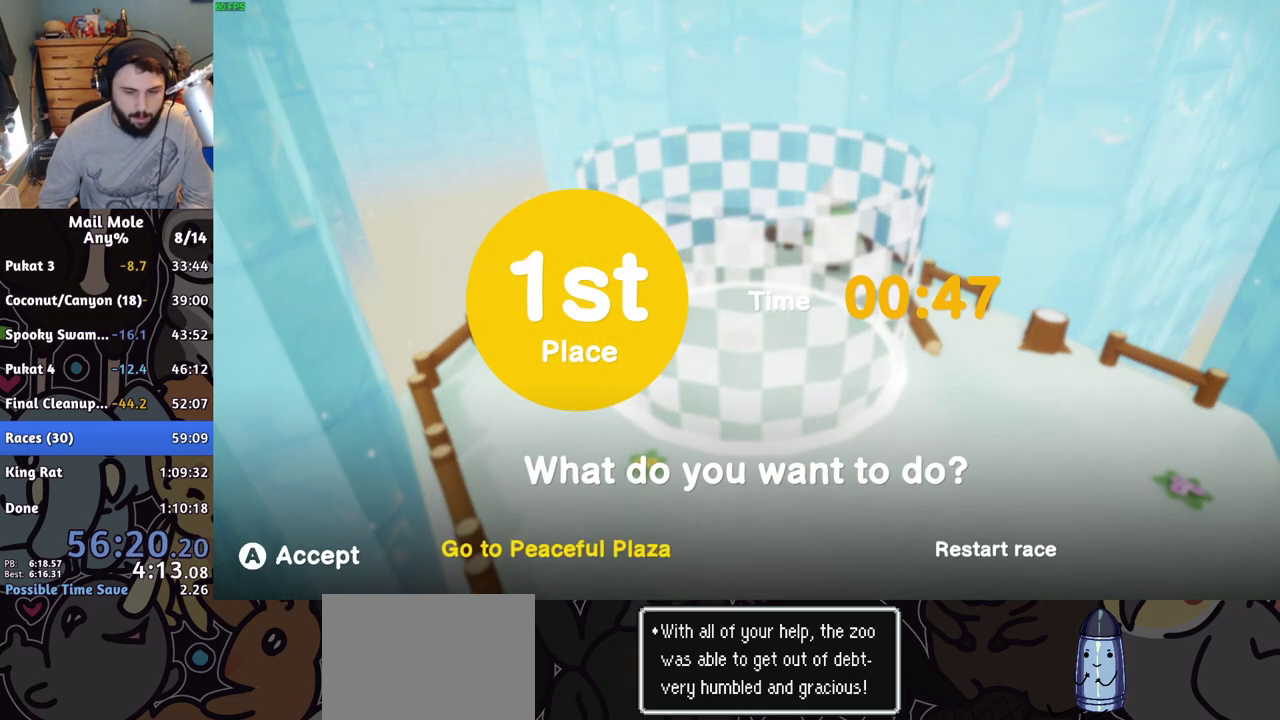
{"buttons": [], "left_stick": "center", "right_stick": "center", "events": [[33, "CROSS", "down"], [83, "CROSS", "up"], [183, "CROSS", "down"], [250, "CROSS", "up"]]}
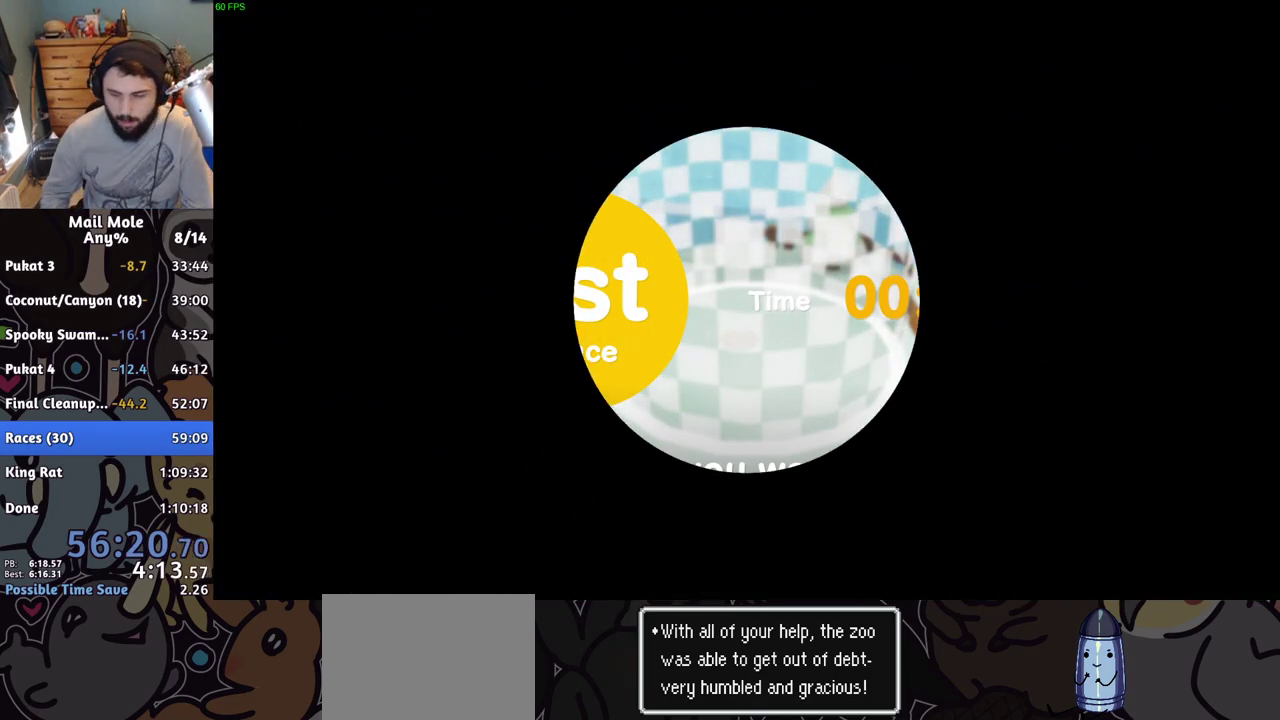
{"buttons": [], "left_stick": "center", "right_stick": "center", "events": []}
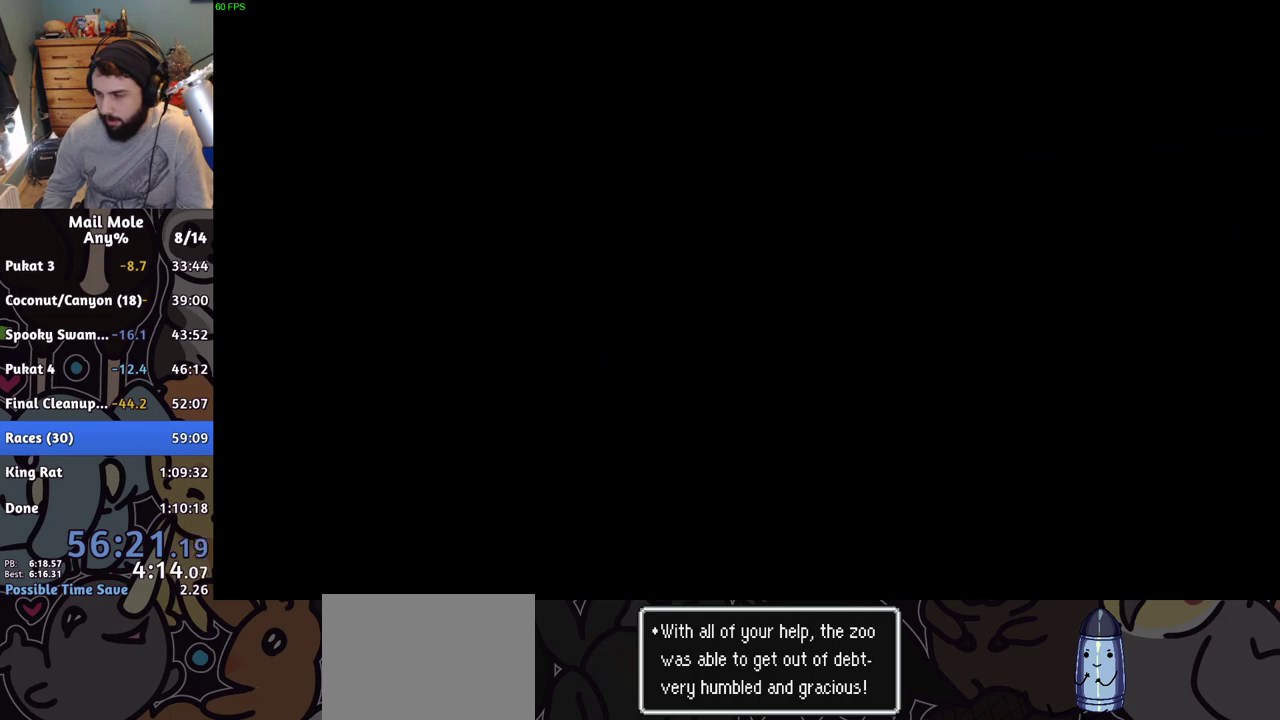
{"buttons": [], "left_stick": "center", "right_stick": "center", "events": []}
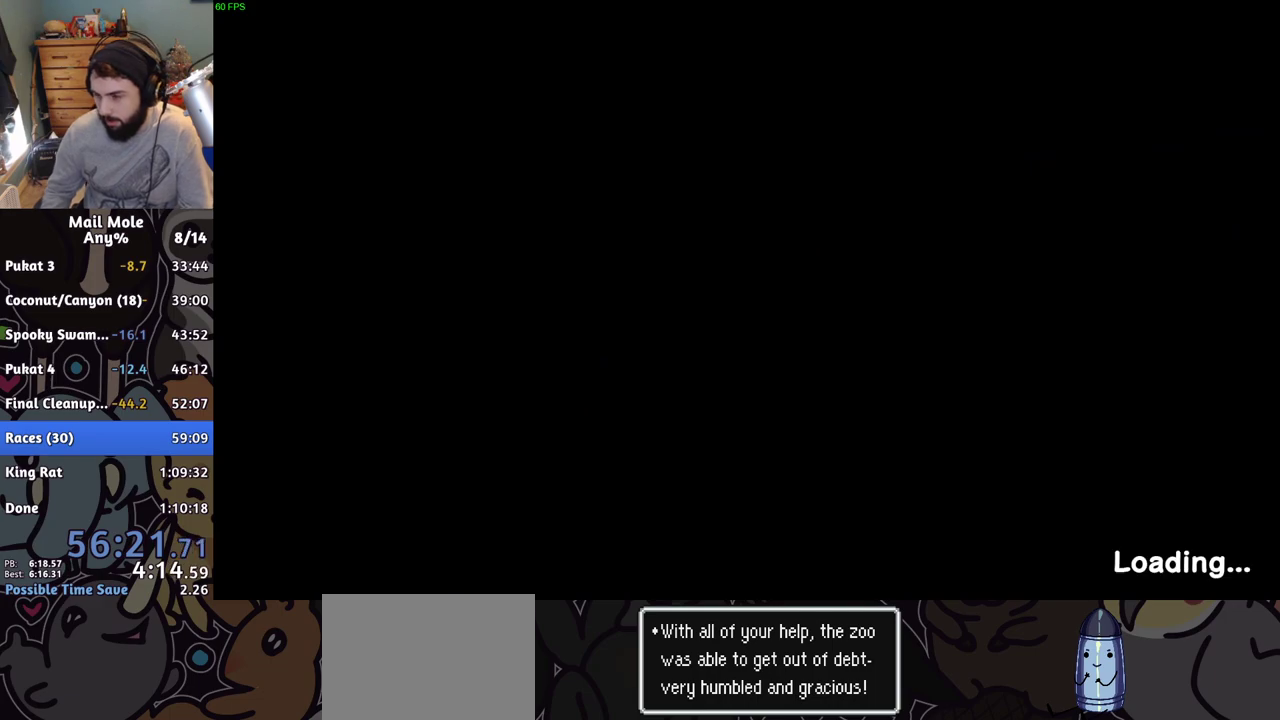
{"buttons": [], "left_stick": "center", "right_stick": "center", "events": []}
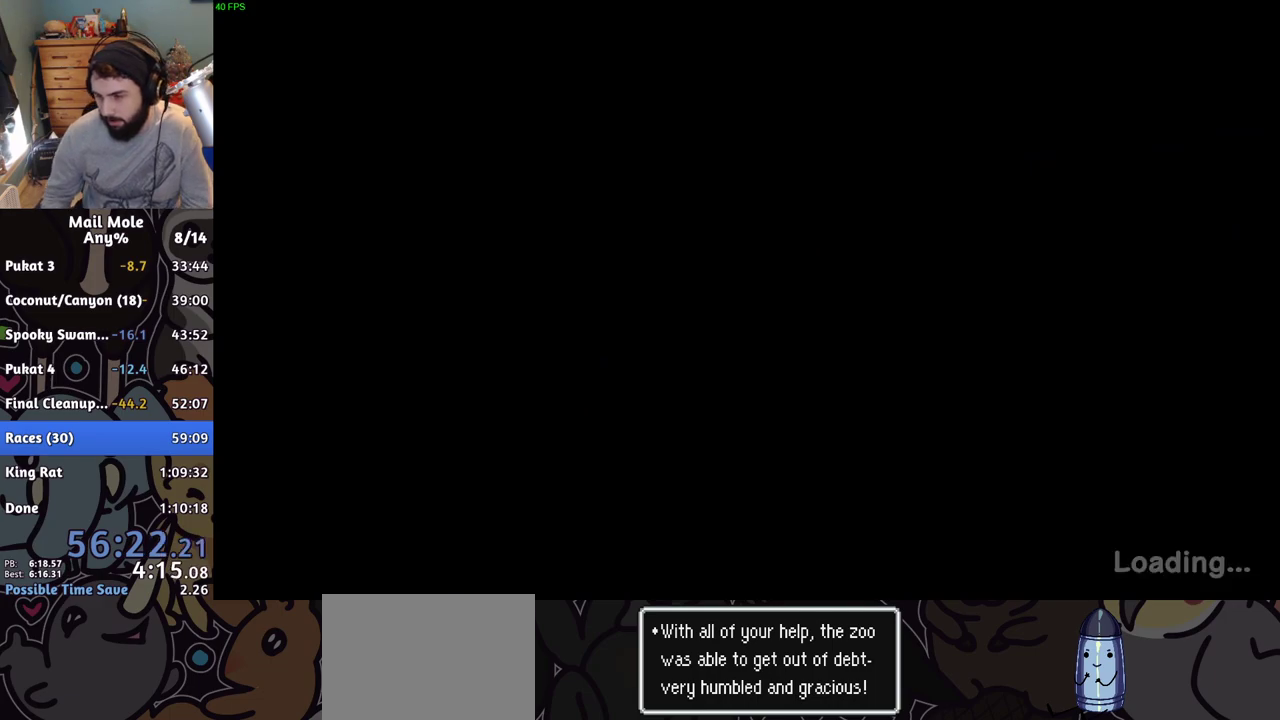
{"buttons": [], "left_stick": "center", "right_stick": "center", "events": []}
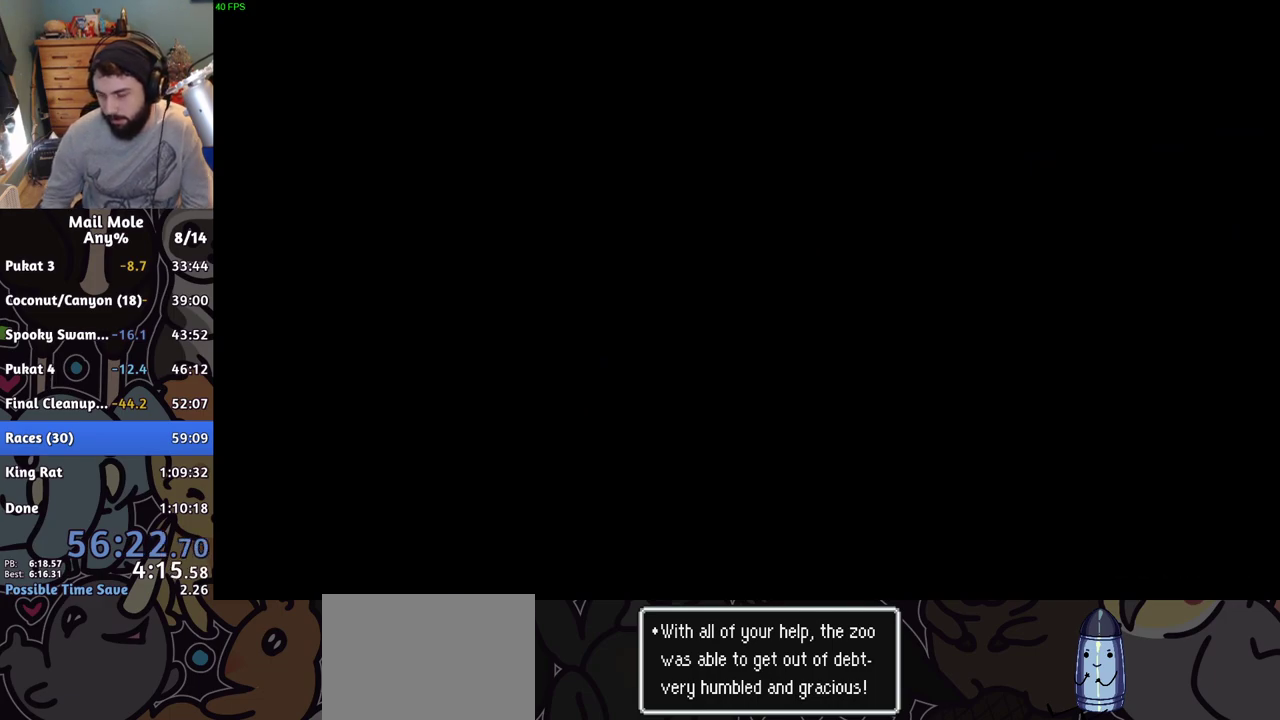
{"buttons": [], "left_stick": "center", "right_stick": "center", "events": []}
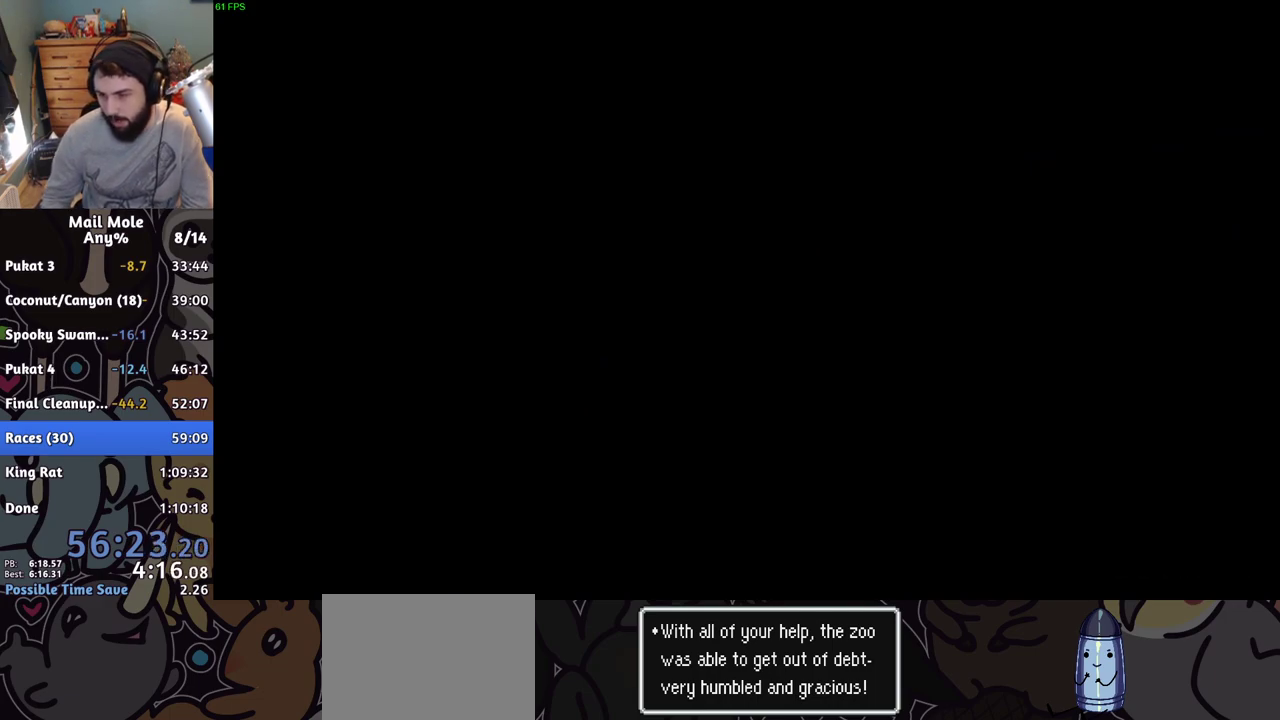
{"buttons": [], "left_stick": "center", "right_stick": "center", "events": []}
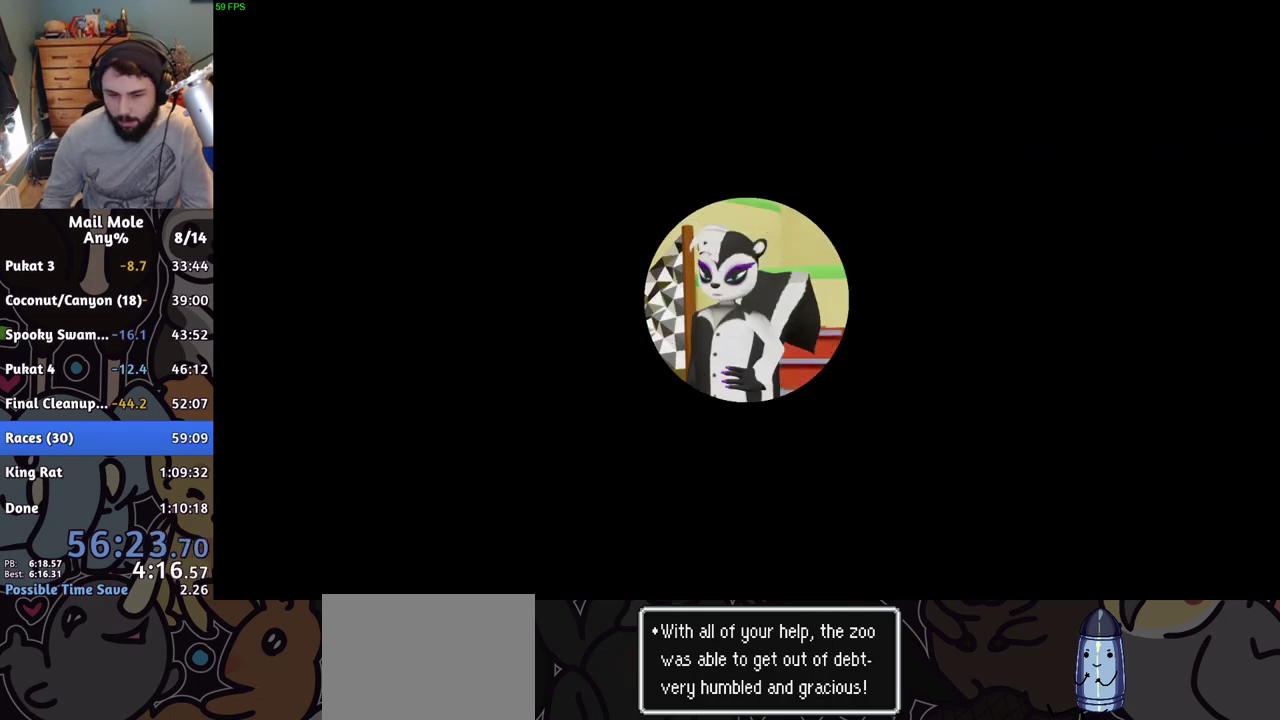
{"buttons": ["CROSS"], "left_stick": "center", "right_stick": "center", "events": [[484, "CROSS", "down"]]}
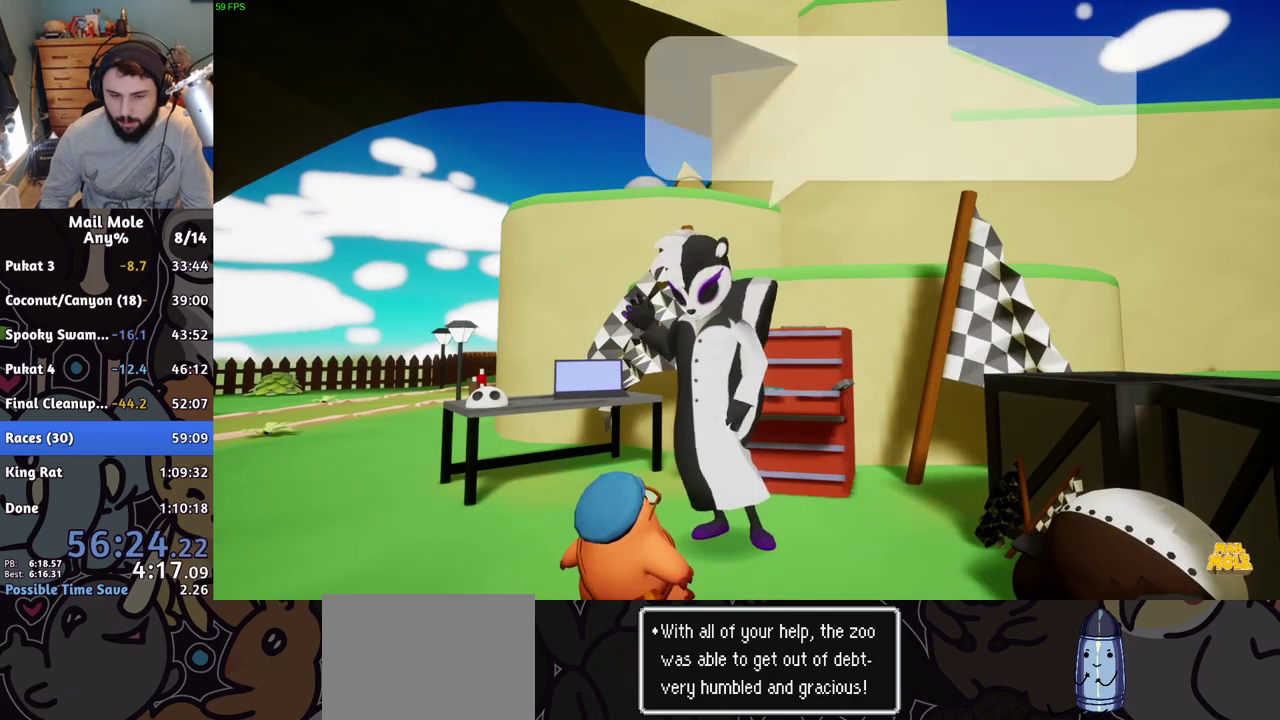
{"buttons": [], "left_stick": "center", "right_stick": "center", "events": [[50, "CROSS", "up"], [133, "CROSS", "down"], [183, "CROSS", "up"], [250, "CROSS", "down"], [384, "CROSS", "up"], [434, "CROSS", "down"], [500, "CROSS", "up"]]}
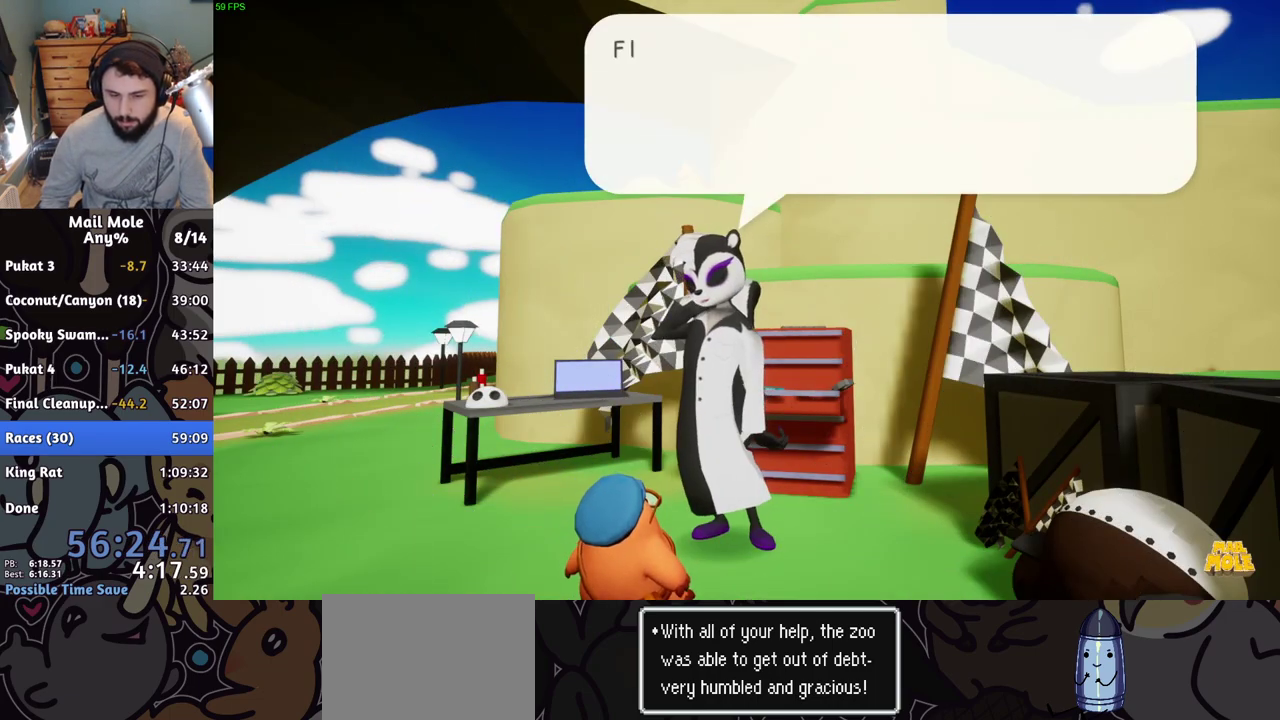
{"buttons": ["CROSS"], "left_stick": "center", "right_stick": "center", "events": [[151, "CROSS", "down"], [201, "CROSS", "up"], [468, "CROSS", "down"]]}
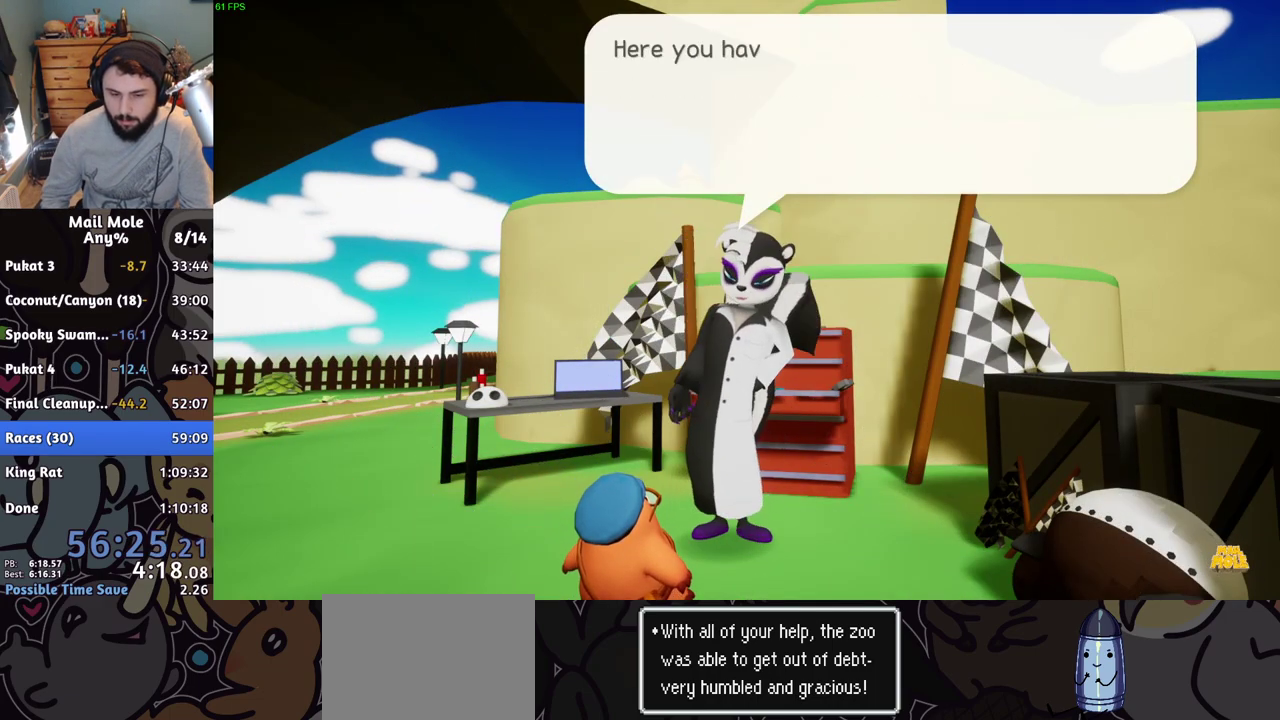
{"buttons": [], "left_stick": "center", "right_stick": "center", "events": [[17, "CROSS", "up"], [83, "CROSS", "down"], [133, "CROSS", "up"], [183, "CROSS", "down"], [234, "CROSS", "up"], [300, "CROSS", "down"], [350, "CROSS", "up"]]}
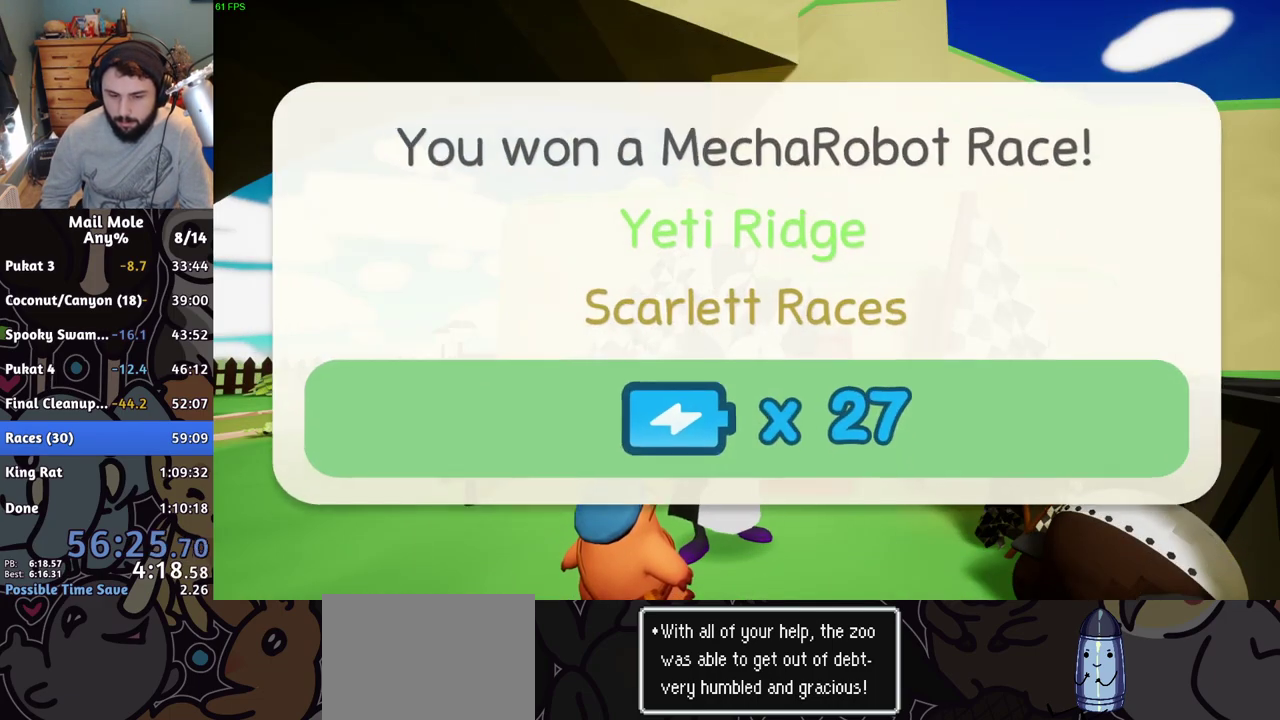
{"buttons": [], "left_stick": "center", "right_stick": "center", "events": []}
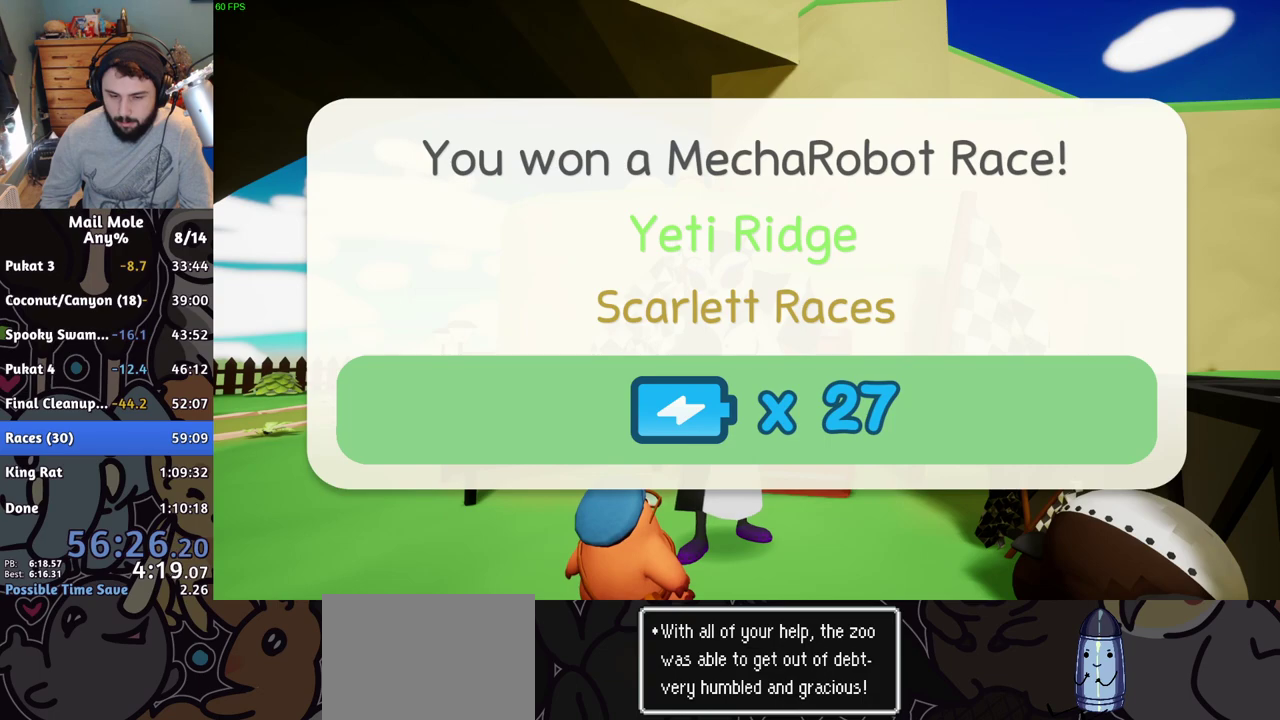
{"buttons": [], "left_stick": "center", "right_stick": "center", "events": []}
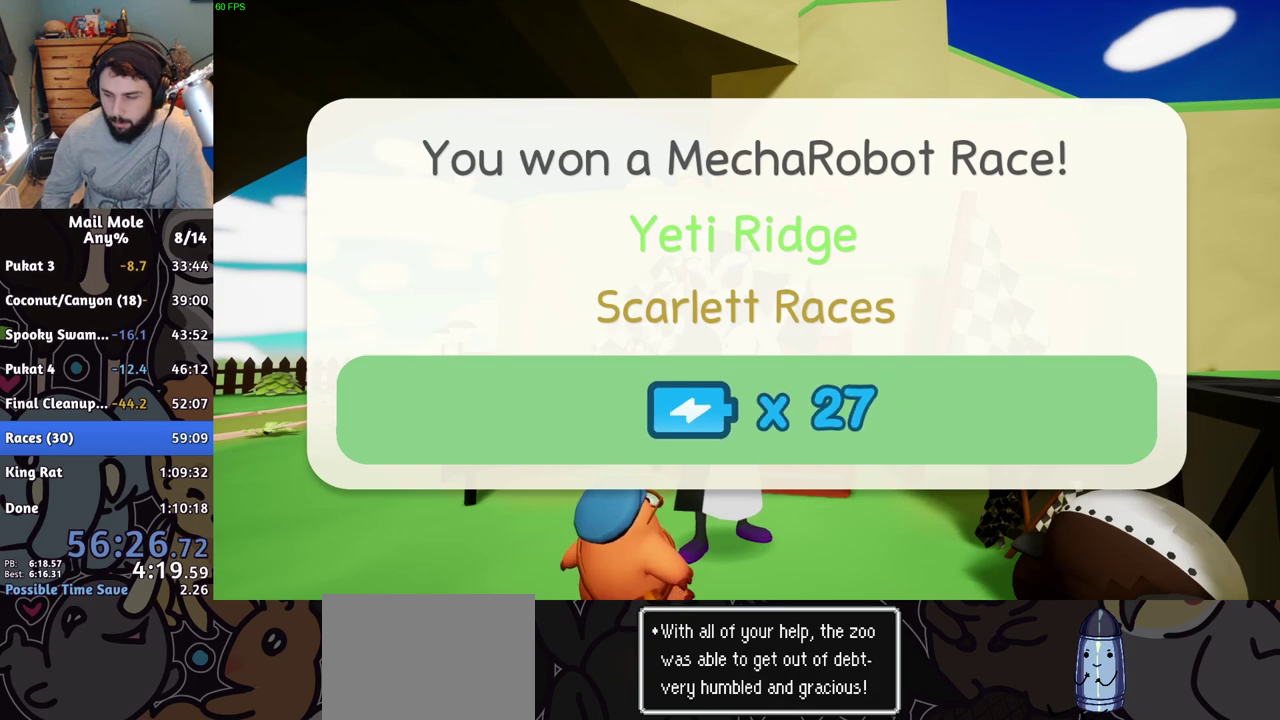
{"buttons": [], "left_stick": "center", "right_stick": "center", "events": [[368, "CROSS", "down"], [418, "CROSS", "up"]]}
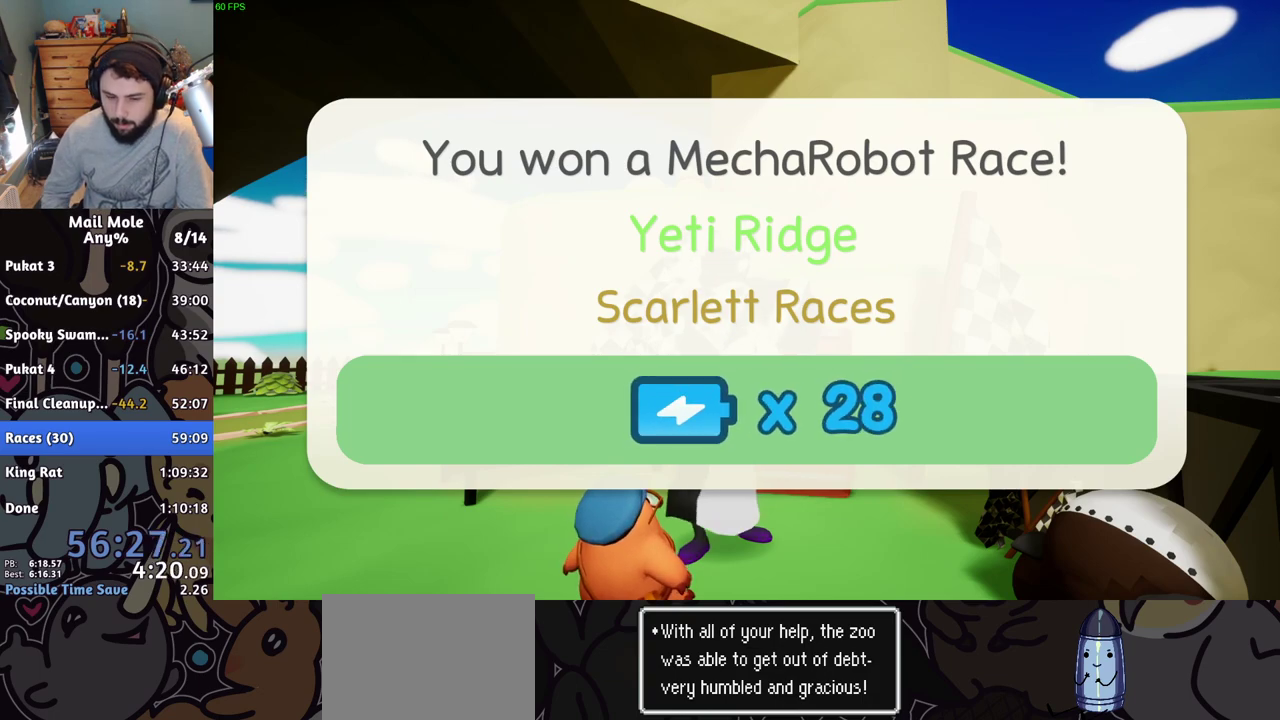
{"buttons": ["CROSS"], "left_stick": "center", "right_stick": "center", "events": [[17, "CROSS", "down"], [67, "CROSS", "up"], [150, "CROSS", "down"], [200, "CROSS", "up"], [450, "CROSS", "down"]]}
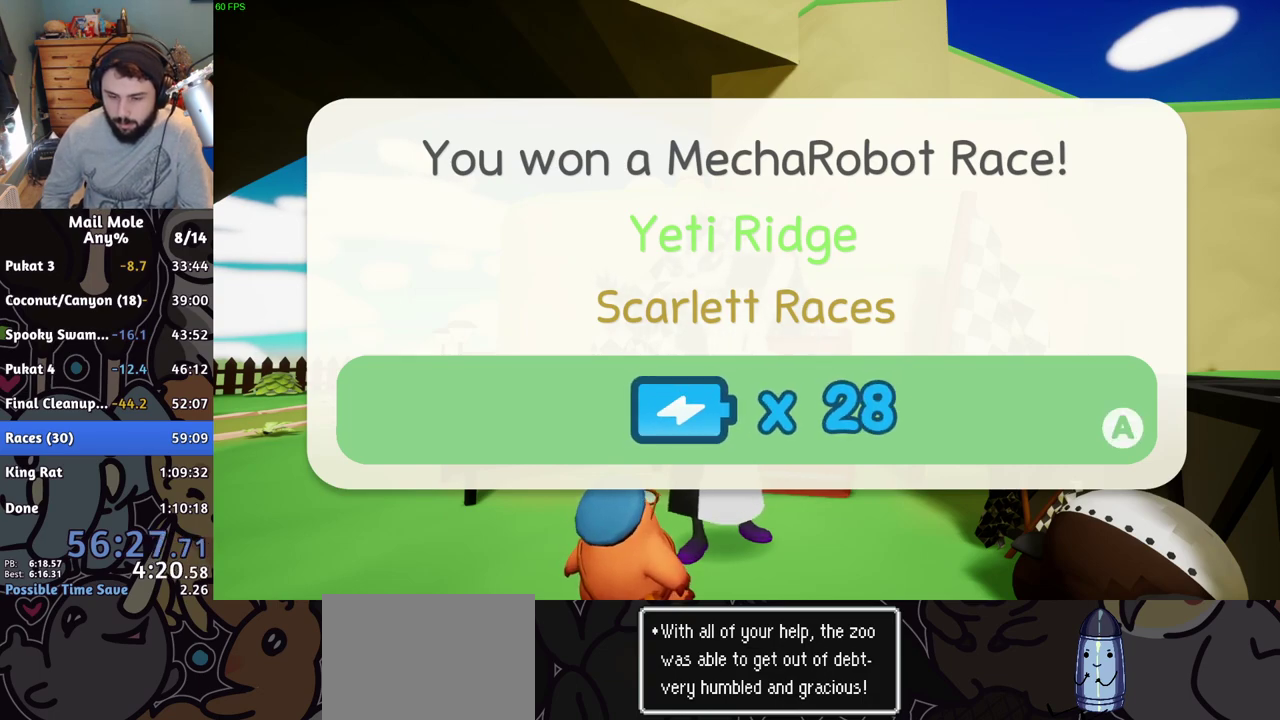
{"buttons": [], "left_stick": "center", "right_stick": "center", "events": [[17, "CROSS", "up"], [151, "CROSS", "down"], [217, "CROSS", "up"]]}
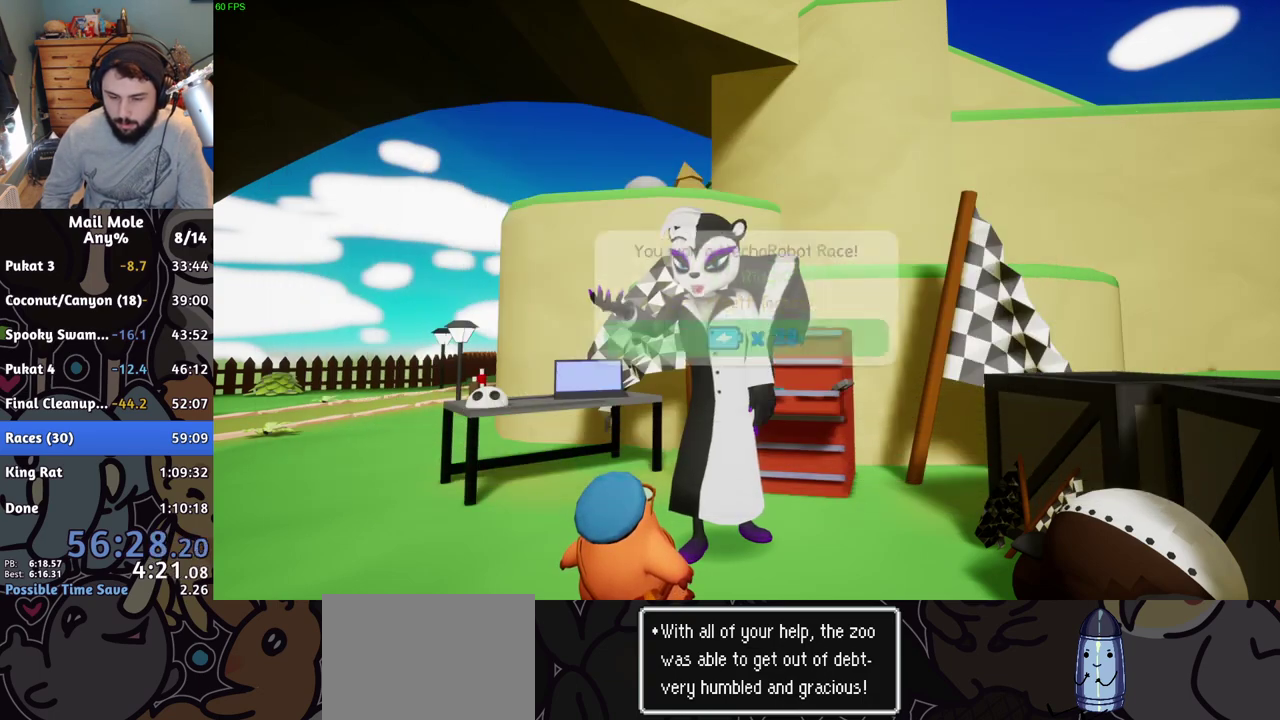
{"buttons": [], "left_stick": "center", "right_stick": "center", "events": [[267, "TRIANGLE", "down"], [317, "TRIANGLE", "up"]]}
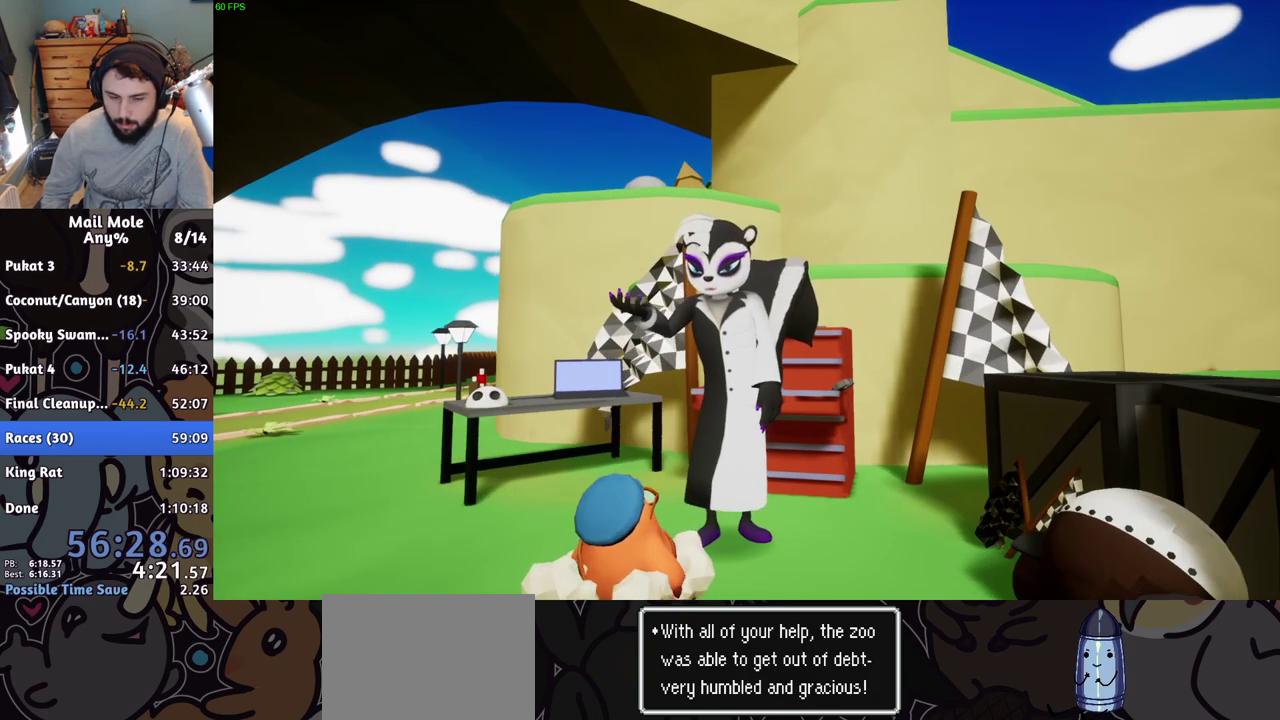
{"buttons": [], "left_stick": "center", "right_stick": "center", "events": []}
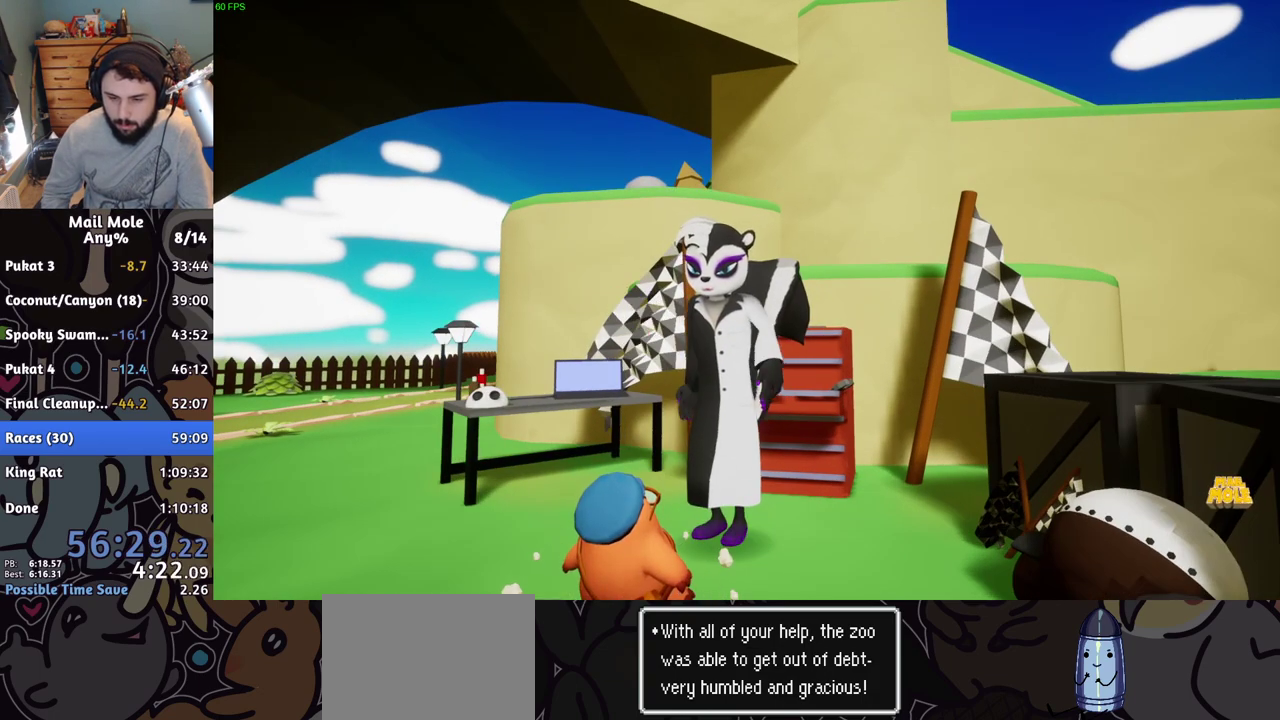
{"buttons": [], "left_stick": "center", "right_stick": "center", "events": [[33, "DPAD_RIGHT", "down"], [117, "DPAD_RIGHT", "up"], [200, "DPAD_RIGHT", "down"], [284, "DPAD_RIGHT", "up"], [350, "DPAD_RIGHT", "down"], [450, "DPAD_RIGHT", "up"]]}
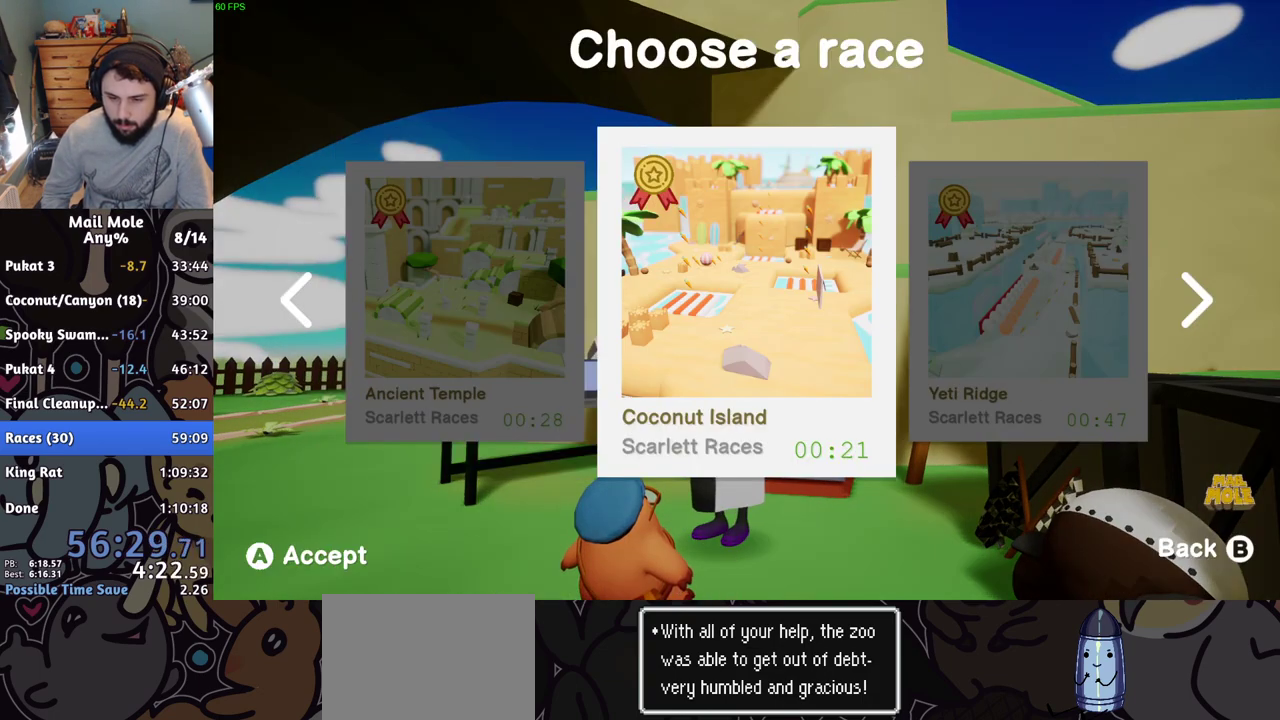
{"buttons": ["CROSS"], "left_stick": "center", "right_stick": "center", "events": [[17, "DPAD_RIGHT", "down"], [101, "DPAD_RIGHT", "up"], [284, "DPAD_RIGHT", "down"], [334, "DPAD_RIGHT", "up"], [434, "CROSS", "down"]]}
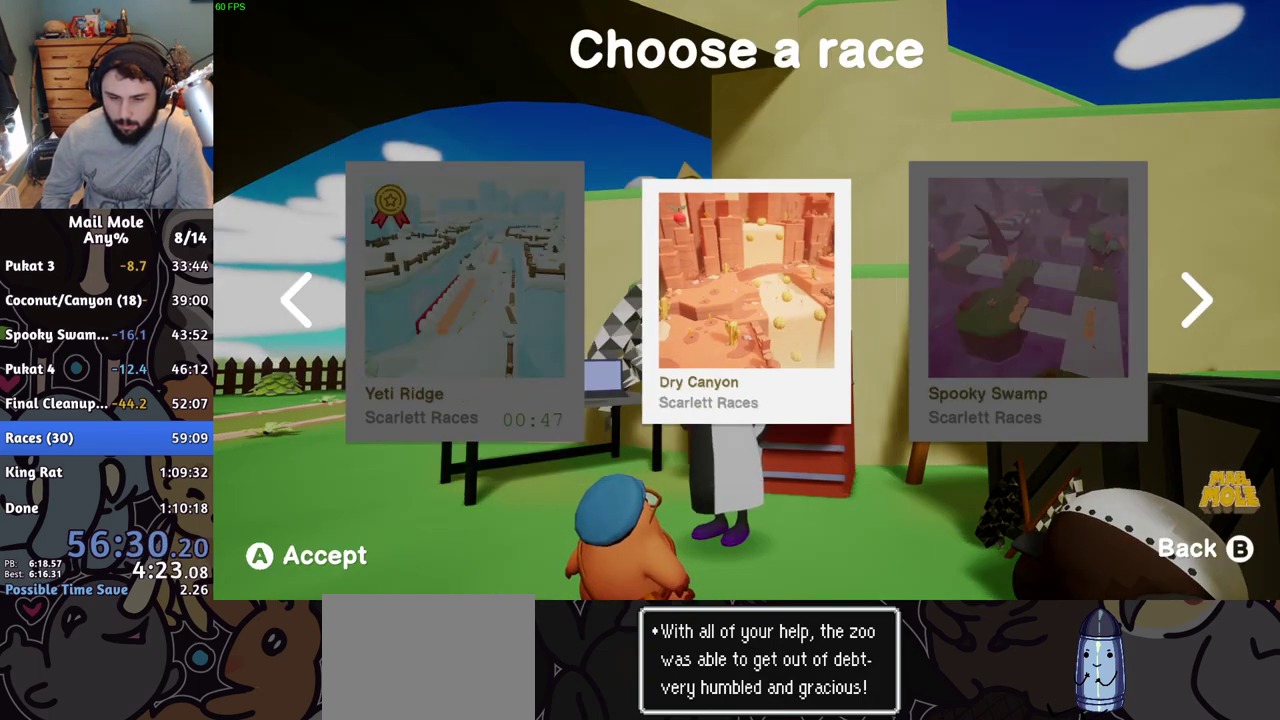
{"buttons": ["CROSS"], "left_stick": "center", "right_stick": "center", "events": [[17, "CROSS", "up"], [350, "CROSS", "down"], [400, "CROSS", "up"], [467, "CROSS", "down"]]}
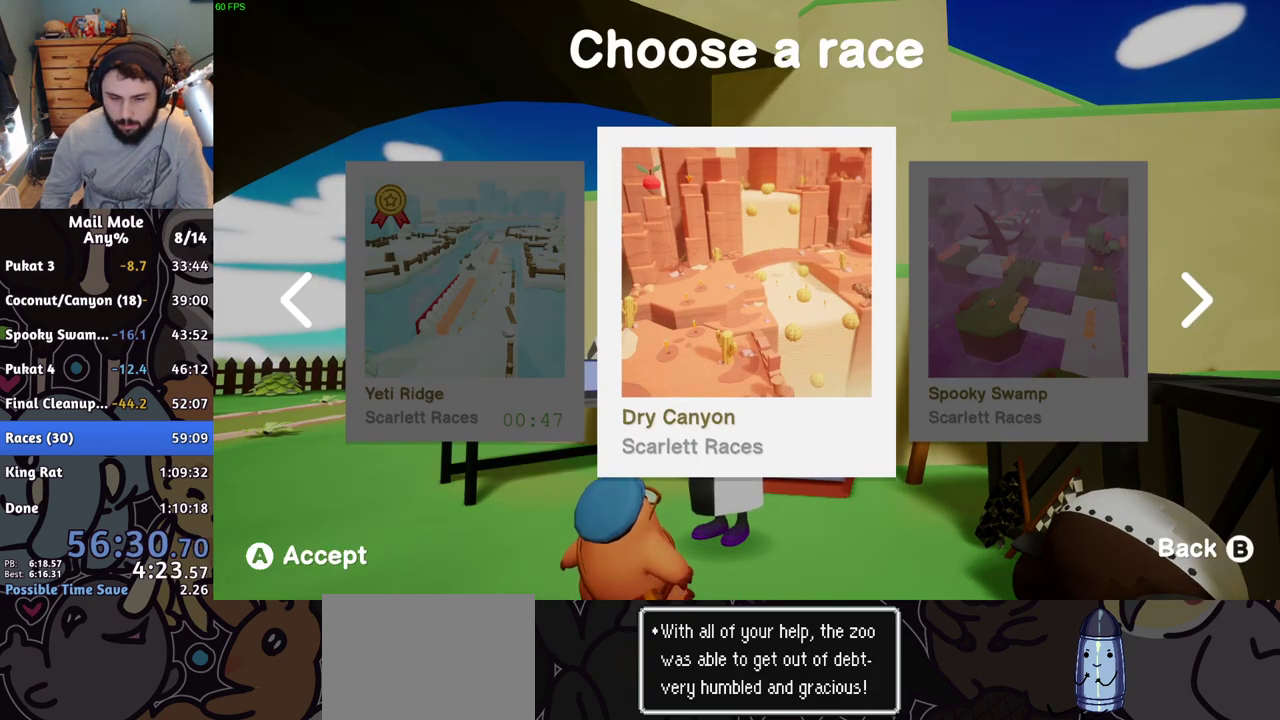
{"buttons": [], "left_stick": "center", "right_stick": "center", "events": [[34, "CROSS", "up"], [117, "CROSS", "down"], [167, "CROSS", "up"], [301, "CROSS", "down"], [368, "CROSS", "up"]]}